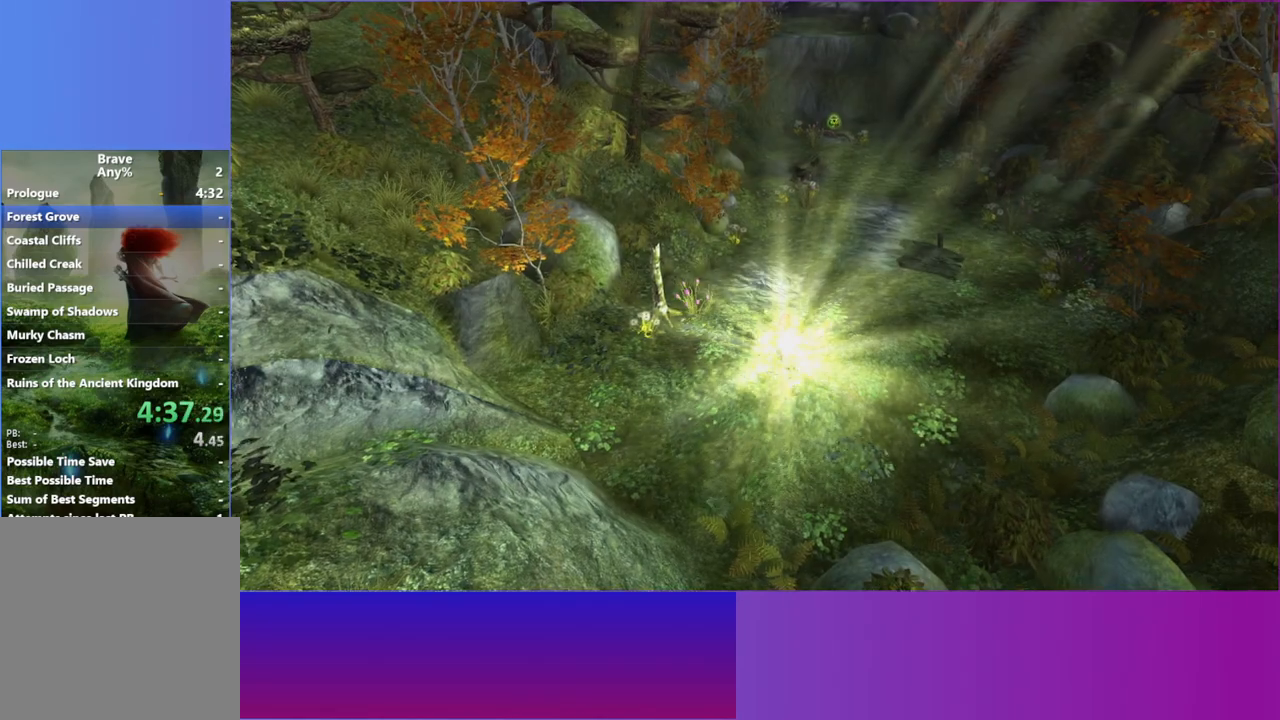
Gameplay with a controller (Xbox layout); each line is a JSON object with the inputs held at the frame after it. "button_events" lists button changes between this image and that frame as [ms after this image, input, new state], when the widget could be followed in between (sticks are given only as held states). Not read: L3 R3.
{"buttons": [], "left_stick": "up-right", "right_stick": "center", "button_events": []}
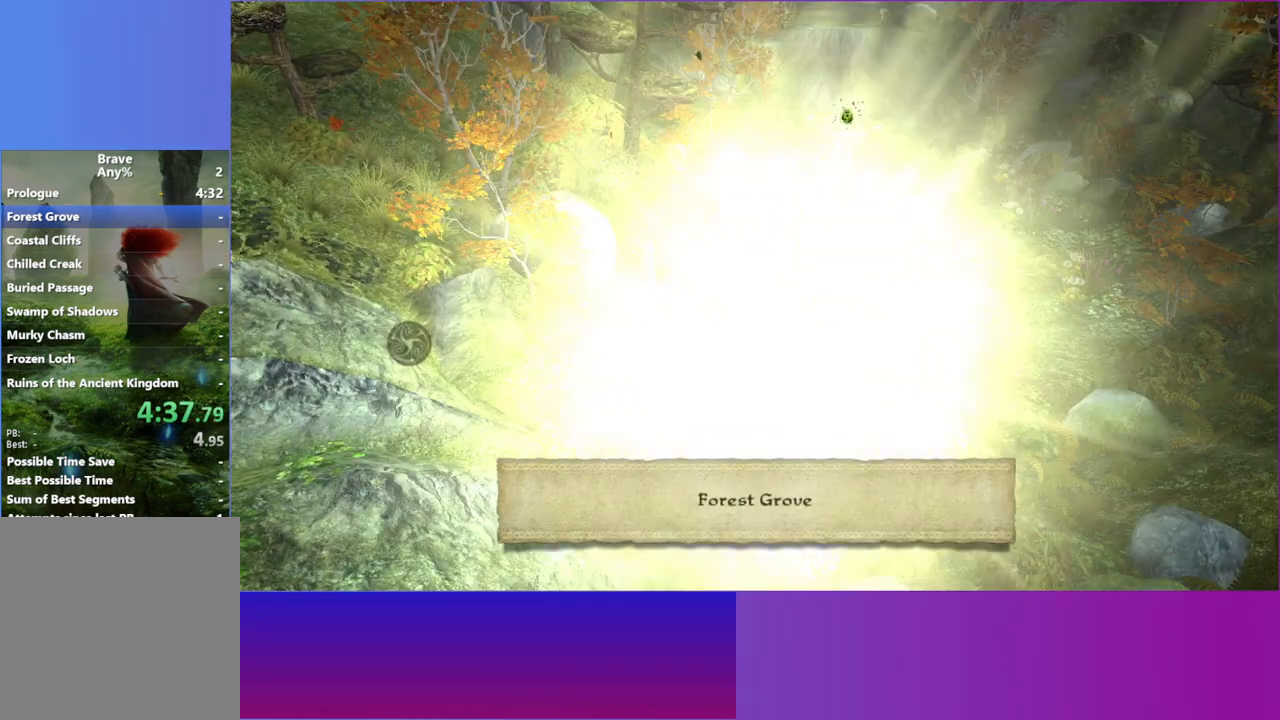
{"buttons": [], "left_stick": "up-right", "right_stick": "center", "button_events": []}
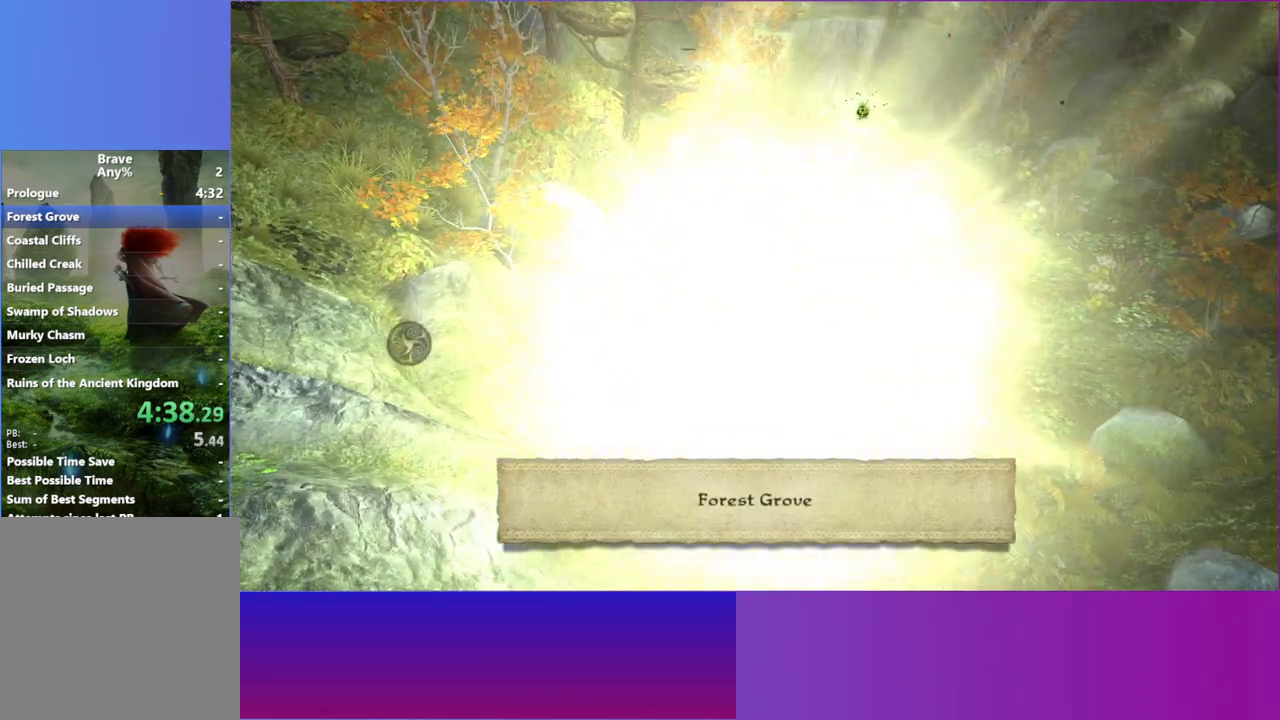
{"buttons": [], "left_stick": "up-right", "right_stick": "up", "button_events": []}
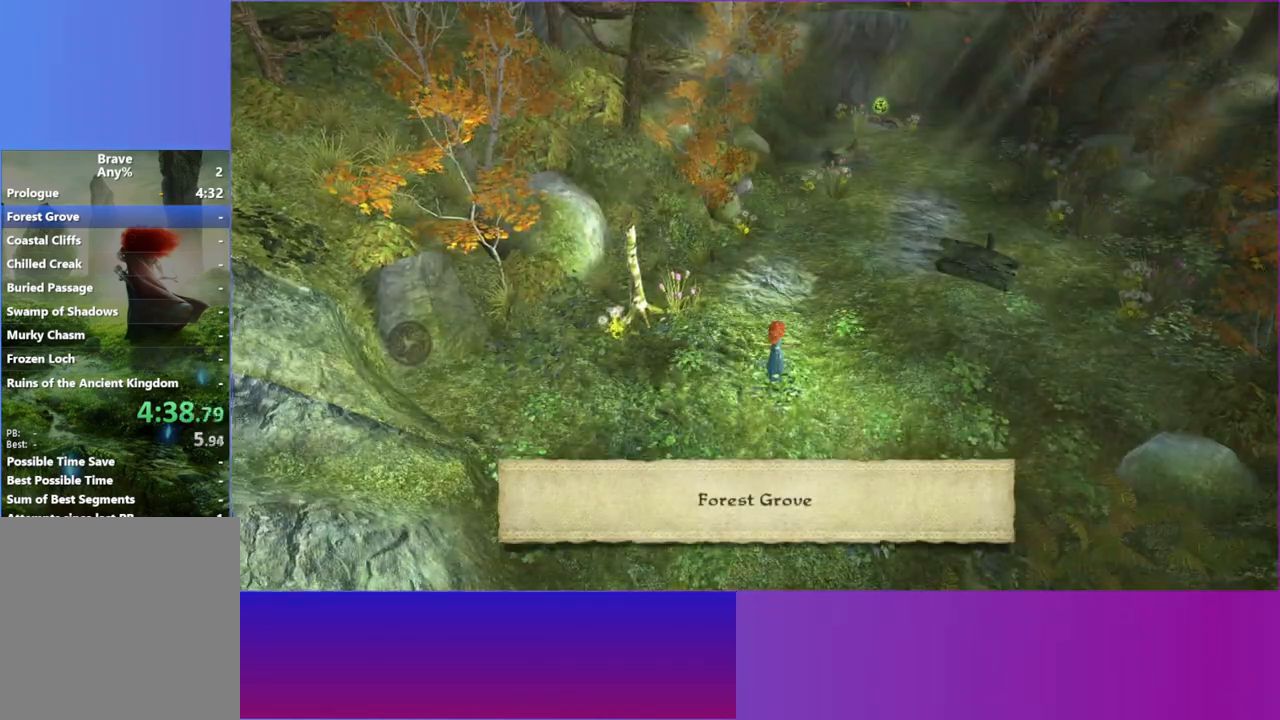
{"buttons": [], "left_stick": "up-right", "right_stick": "up-right", "button_events": []}
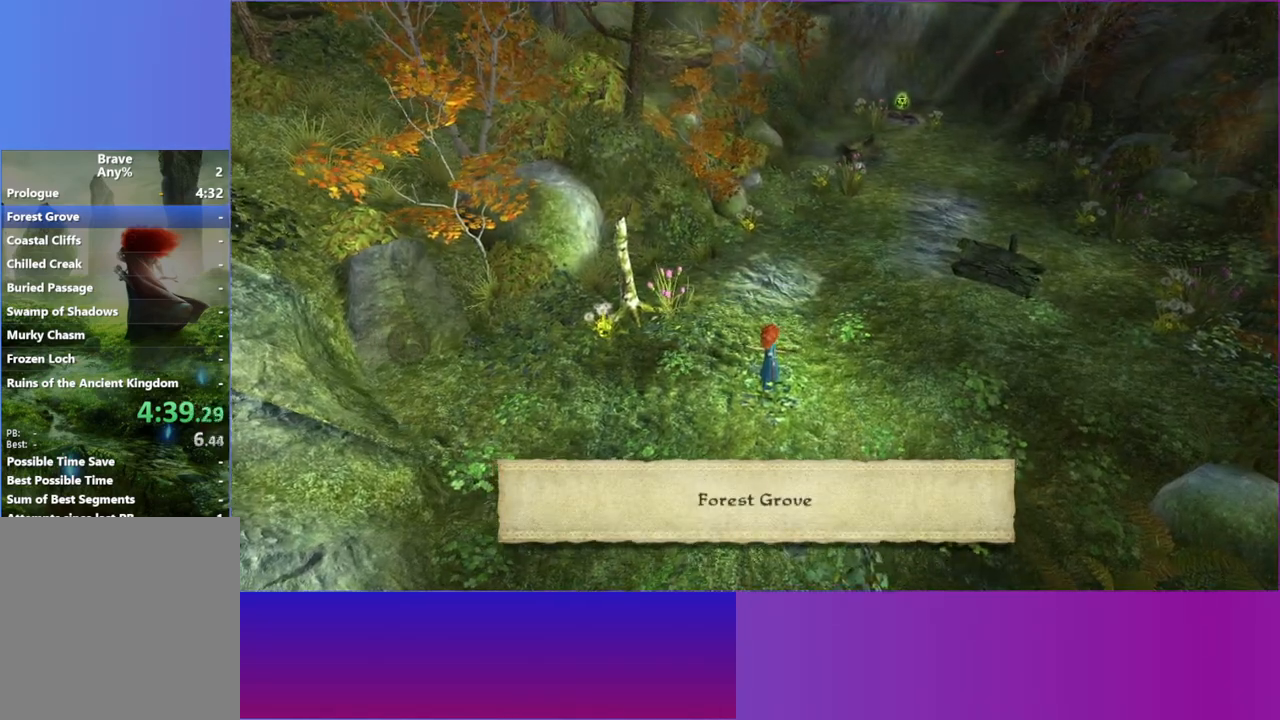
{"buttons": [], "left_stick": "up-right", "right_stick": "up-right", "button_events": []}
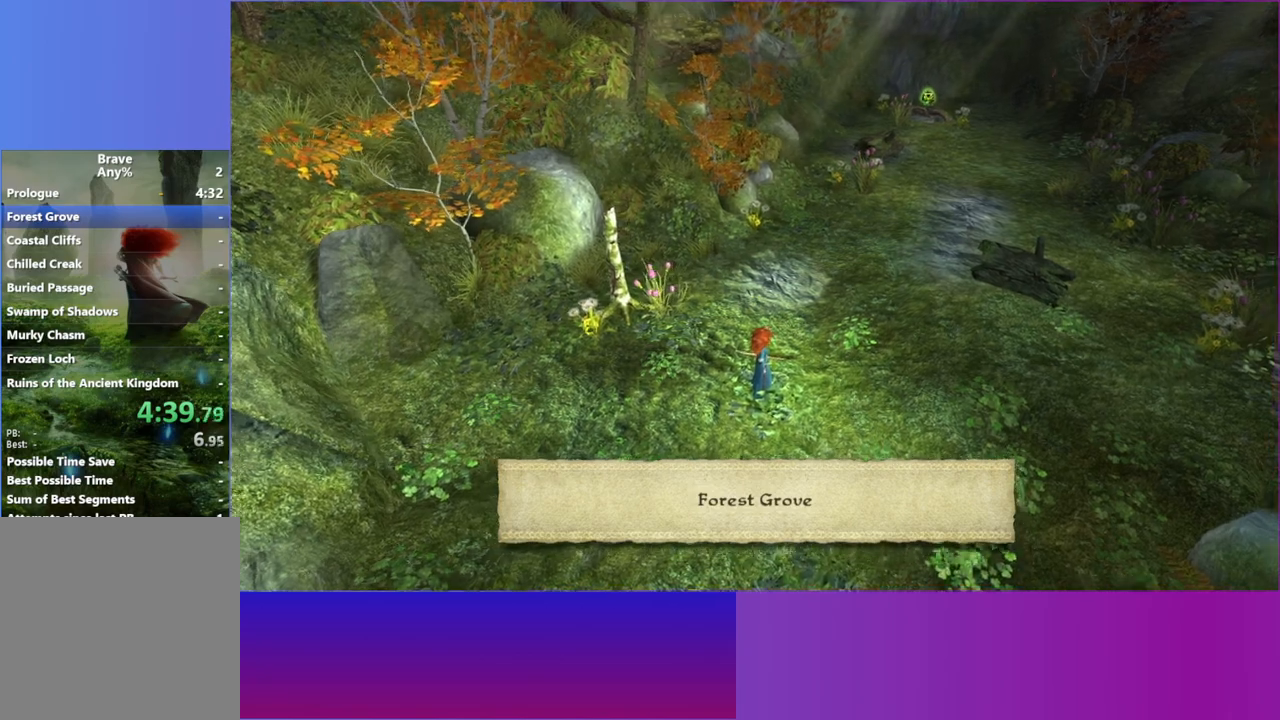
{"buttons": [], "left_stick": "up-right", "right_stick": "up-right", "button_events": []}
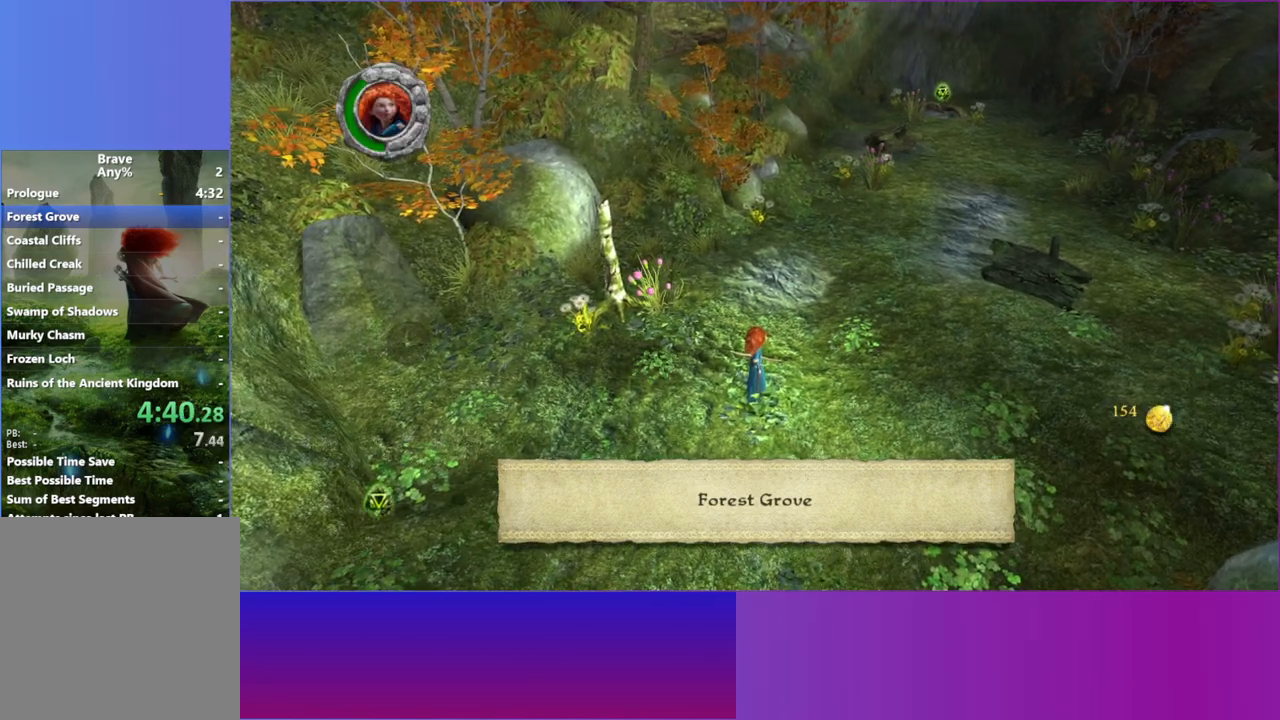
{"buttons": [], "left_stick": "up-right", "right_stick": "up-right", "button_events": []}
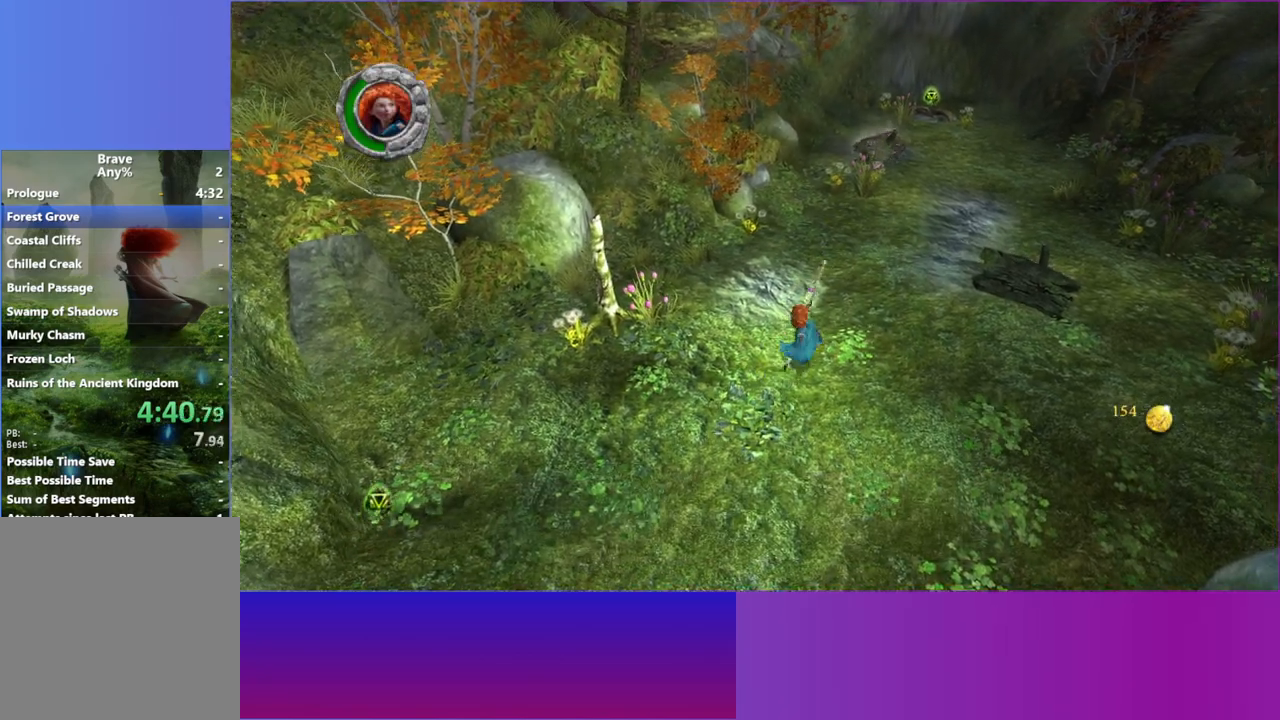
{"buttons": [], "left_stick": "up-right", "right_stick": "up-right", "button_events": []}
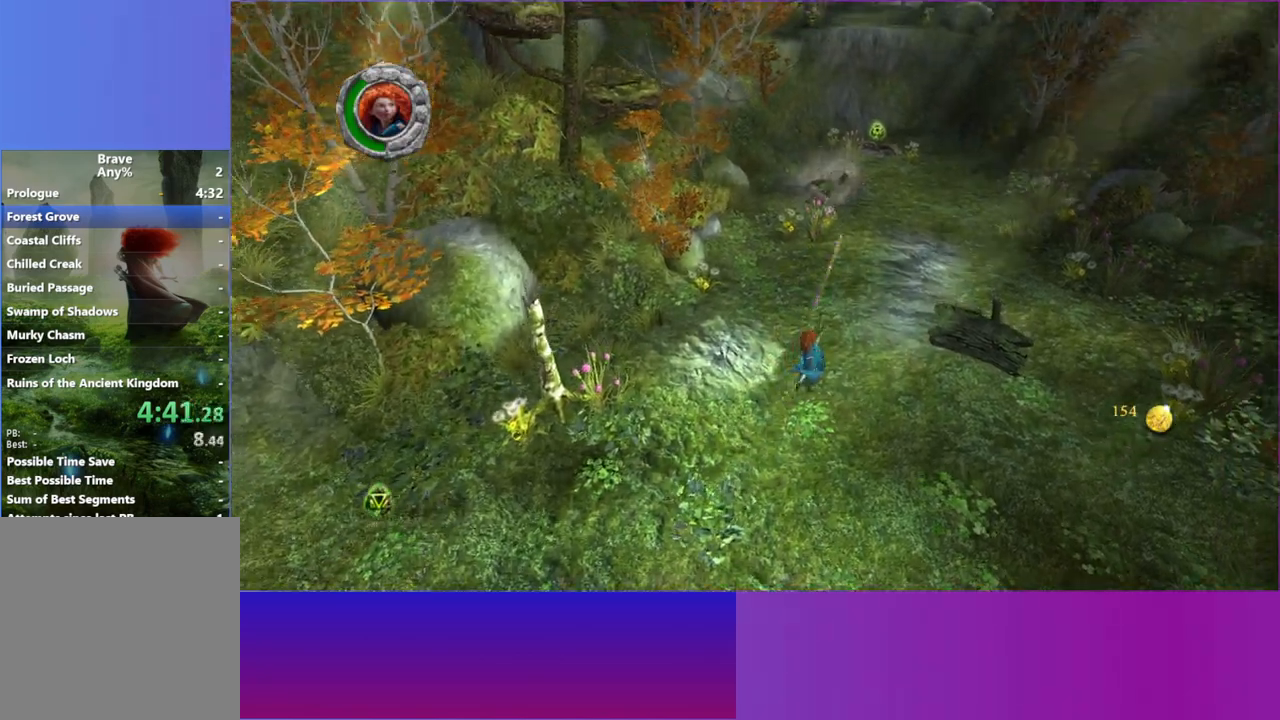
{"buttons": [], "left_stick": "up-right", "right_stick": "up-right", "button_events": []}
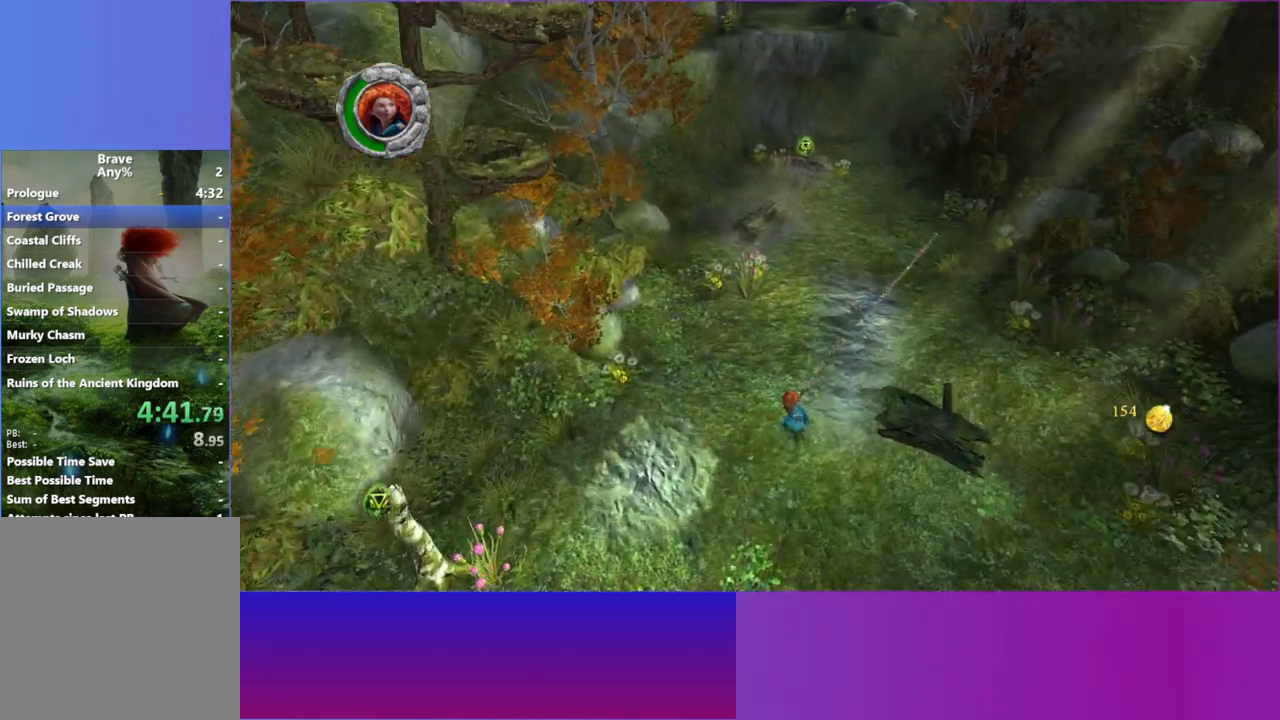
{"buttons": [], "left_stick": "up", "right_stick": "up", "button_events": []}
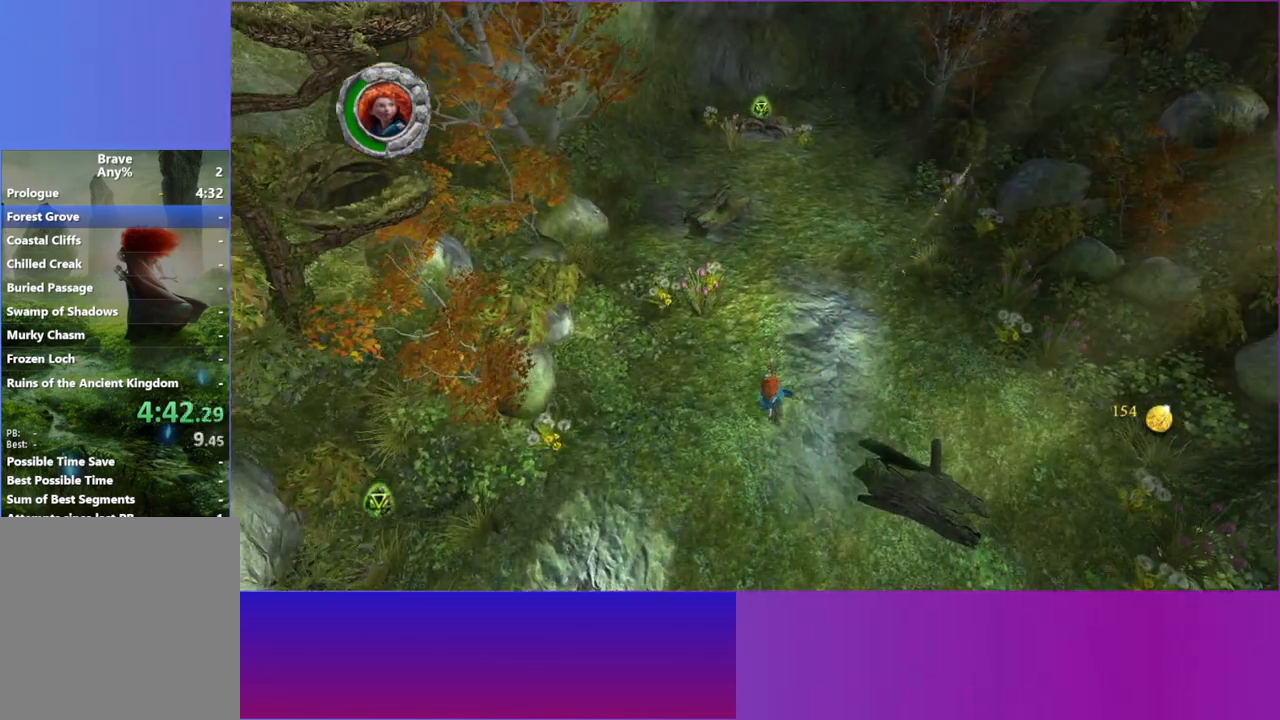
{"buttons": [], "left_stick": "up", "right_stick": "up", "button_events": []}
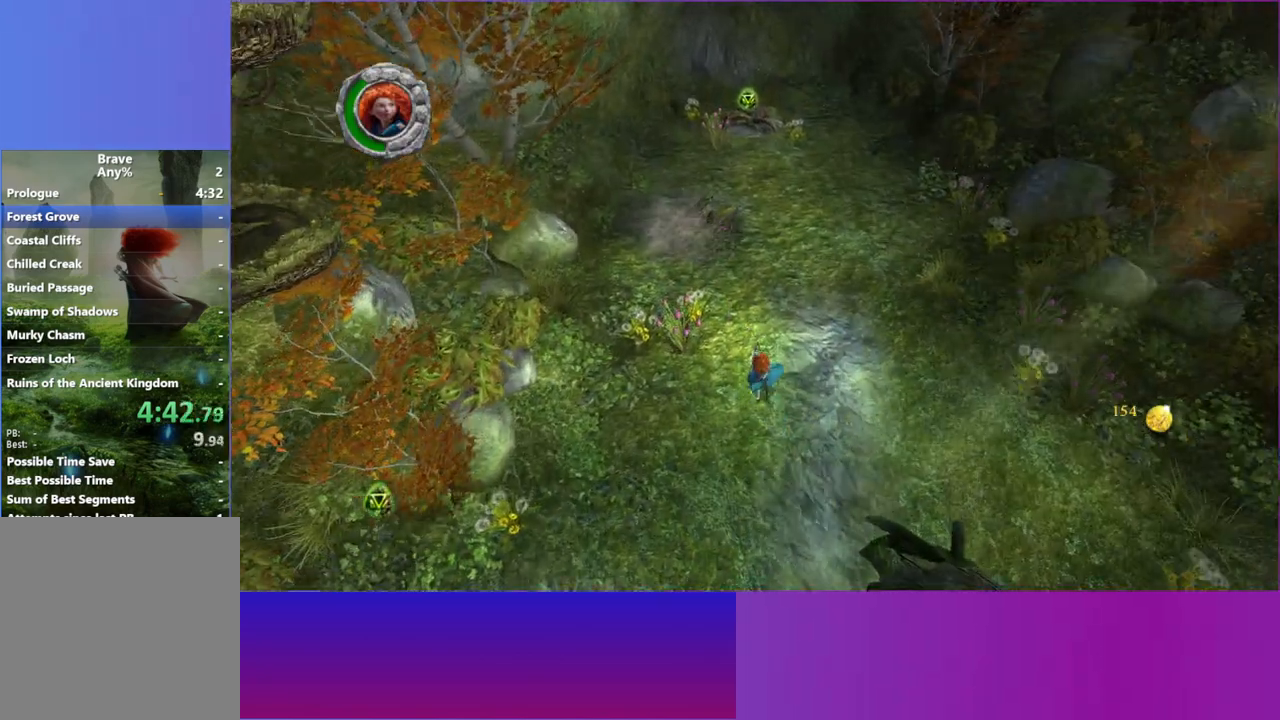
{"buttons": [], "left_stick": "up", "right_stick": "up", "button_events": []}
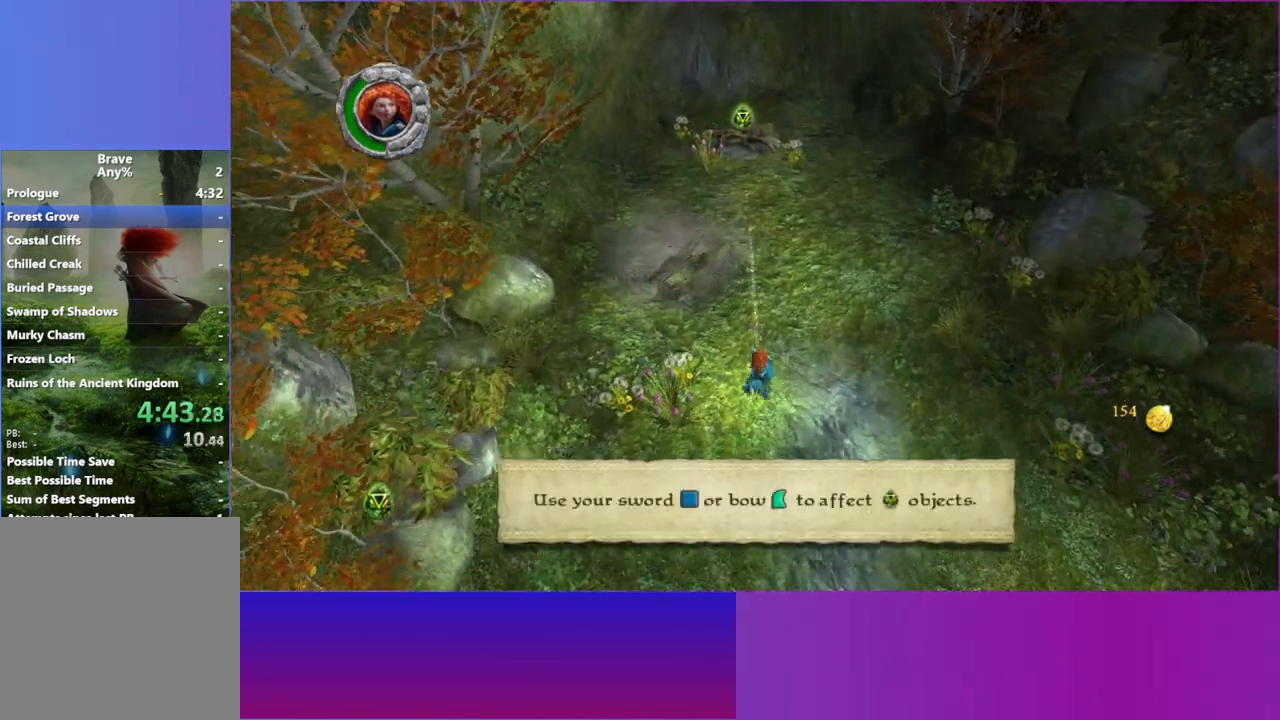
{"buttons": [], "left_stick": "up", "right_stick": "up", "button_events": []}
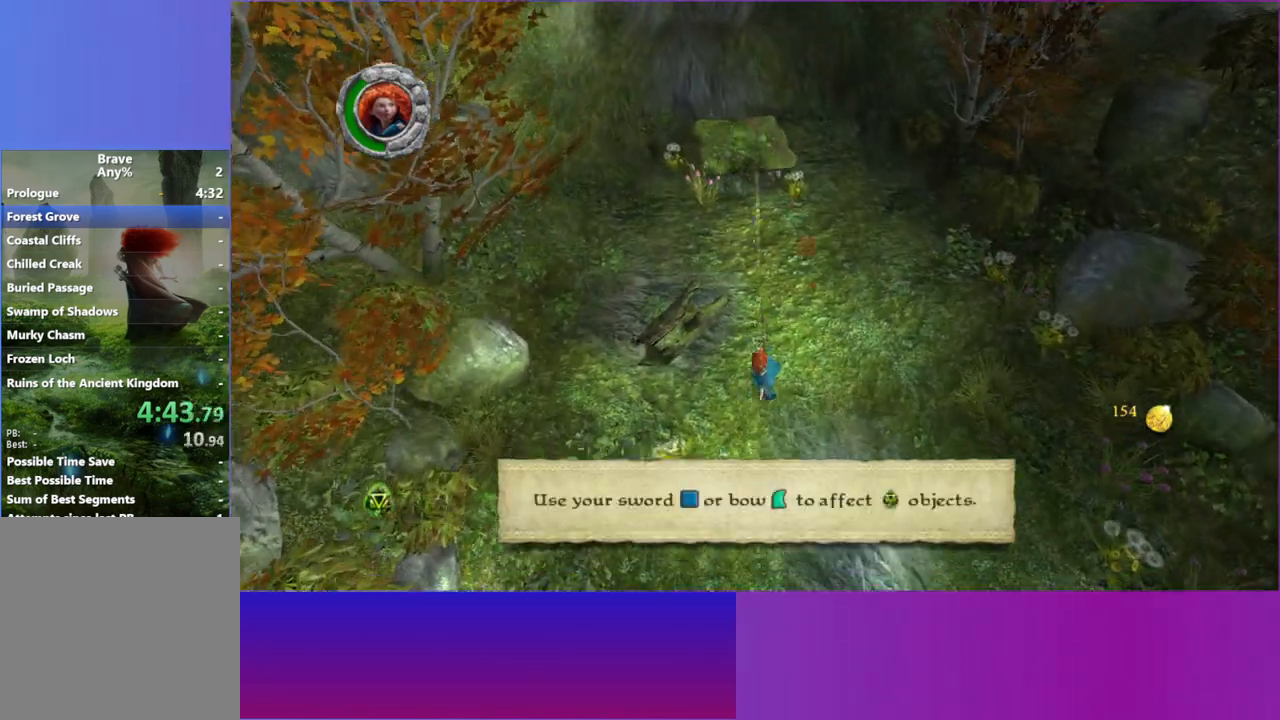
{"buttons": [], "left_stick": "up", "right_stick": "up", "button_events": []}
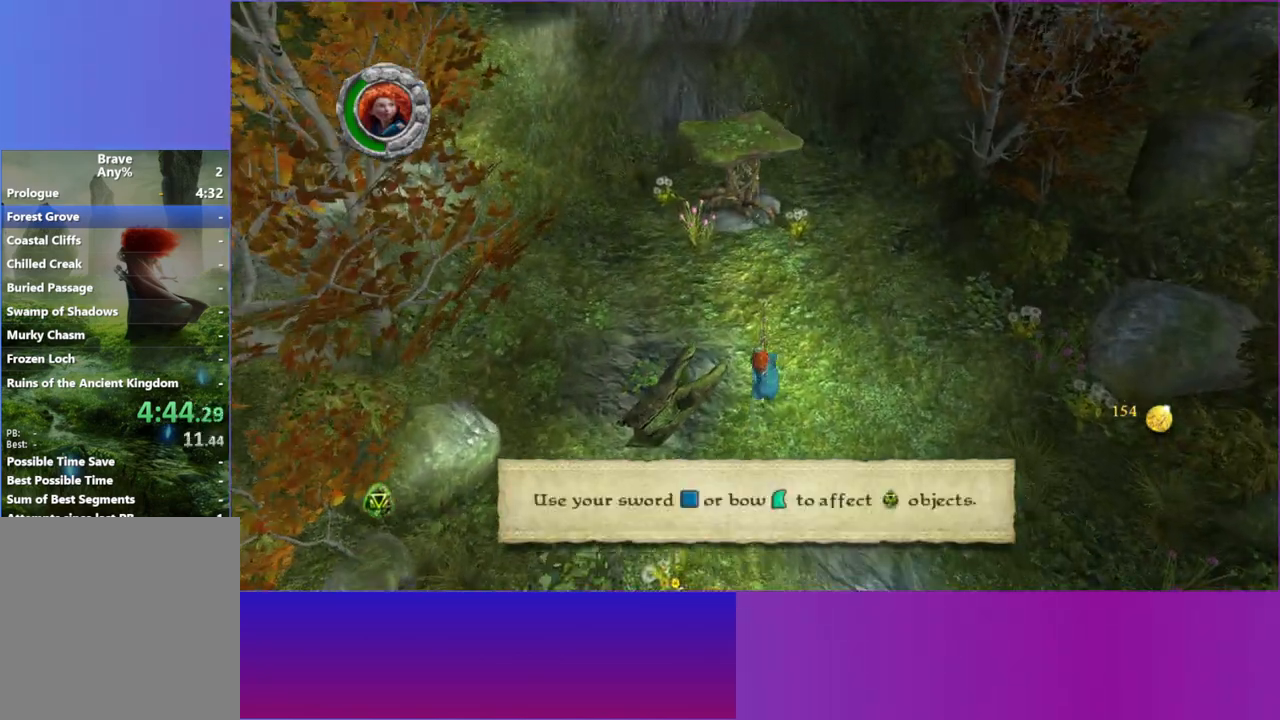
{"buttons": [], "left_stick": "up", "right_stick": "up", "button_events": []}
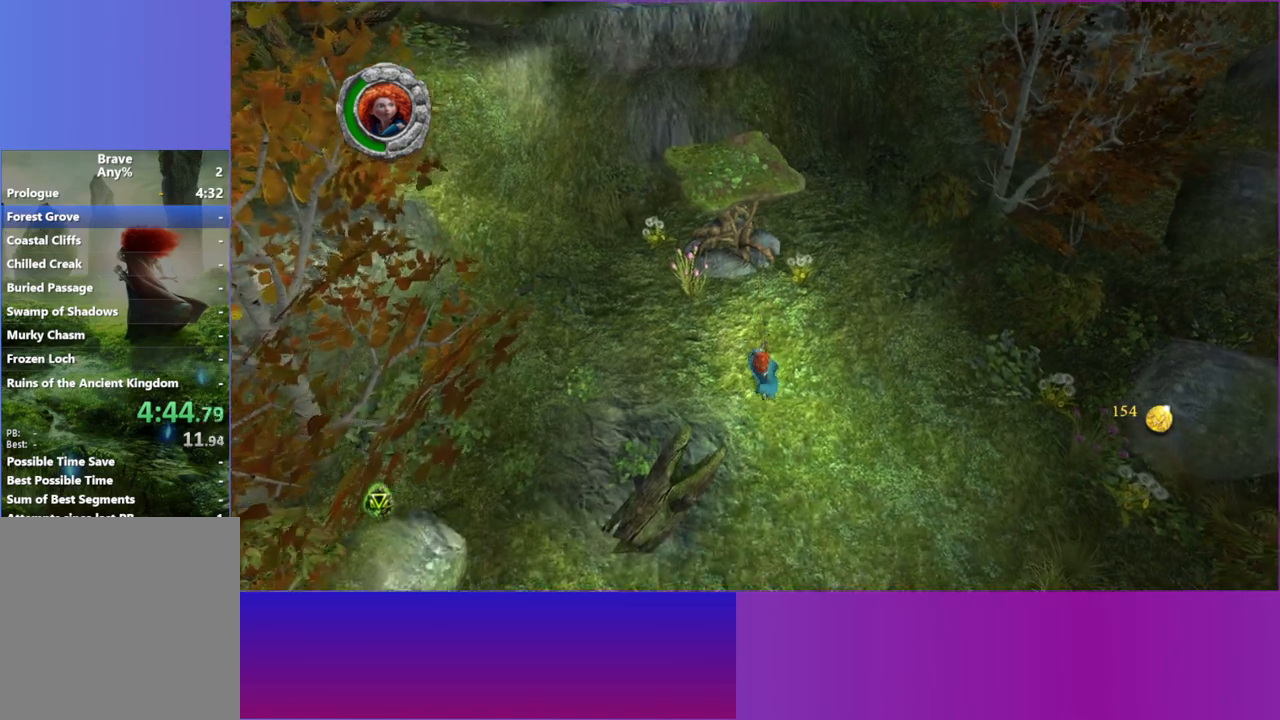
{"buttons": ["A"], "left_stick": "up", "right_stick": "up", "button_events": [[167, "A", "down"], [317, "A", "up"], [483, "A", "down"]]}
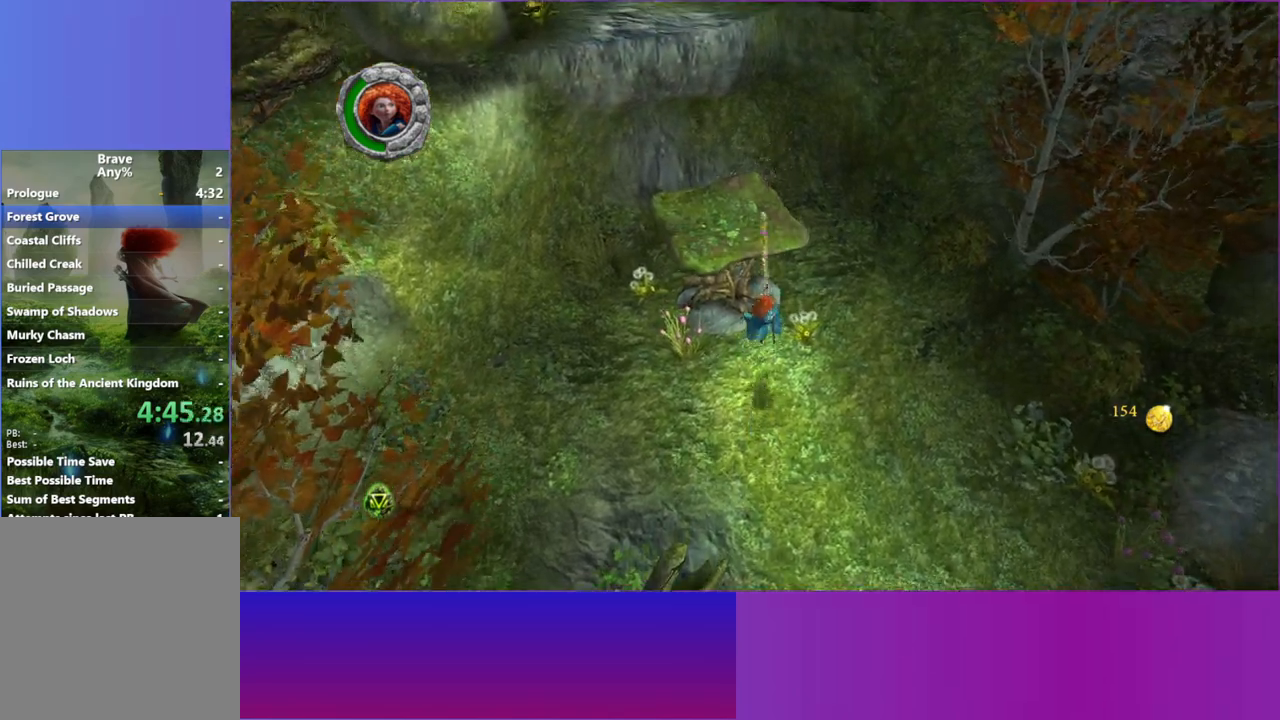
{"buttons": [], "left_stick": "up", "right_stick": "up", "button_events": [[117, "A", "up"]]}
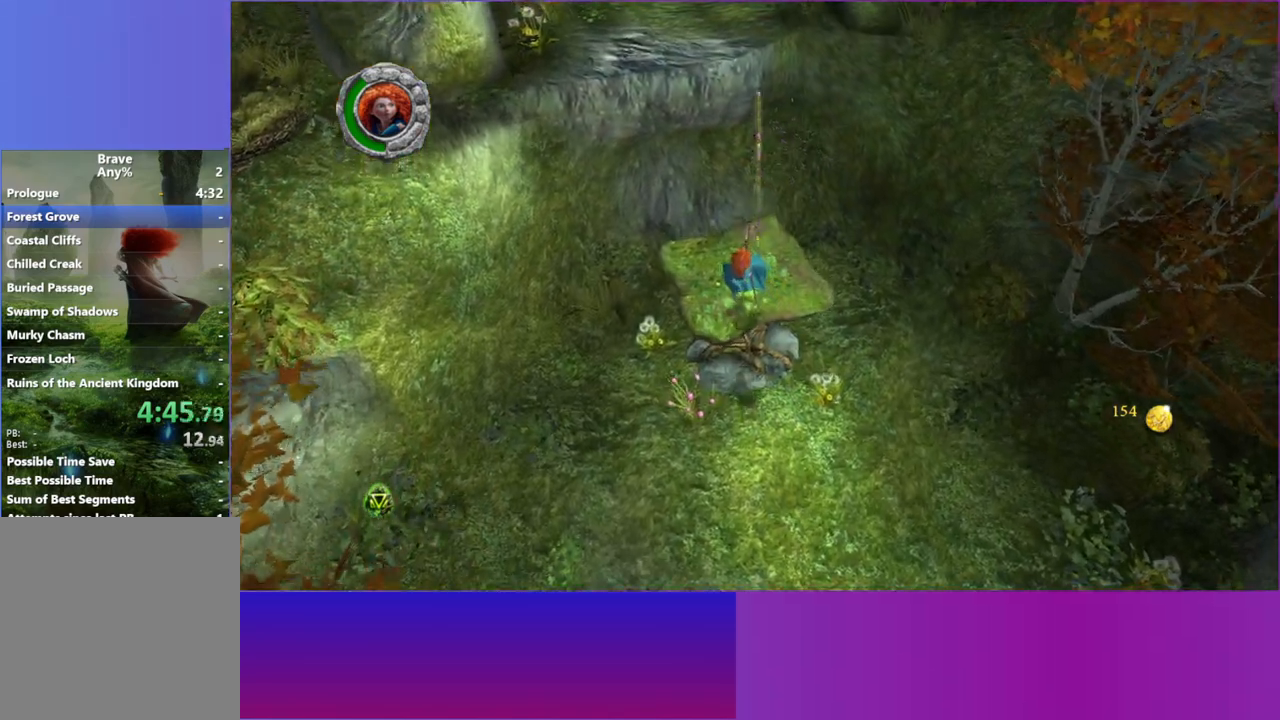
{"buttons": ["A"], "left_stick": "up", "right_stick": "up", "button_events": [[450, "A", "down"]]}
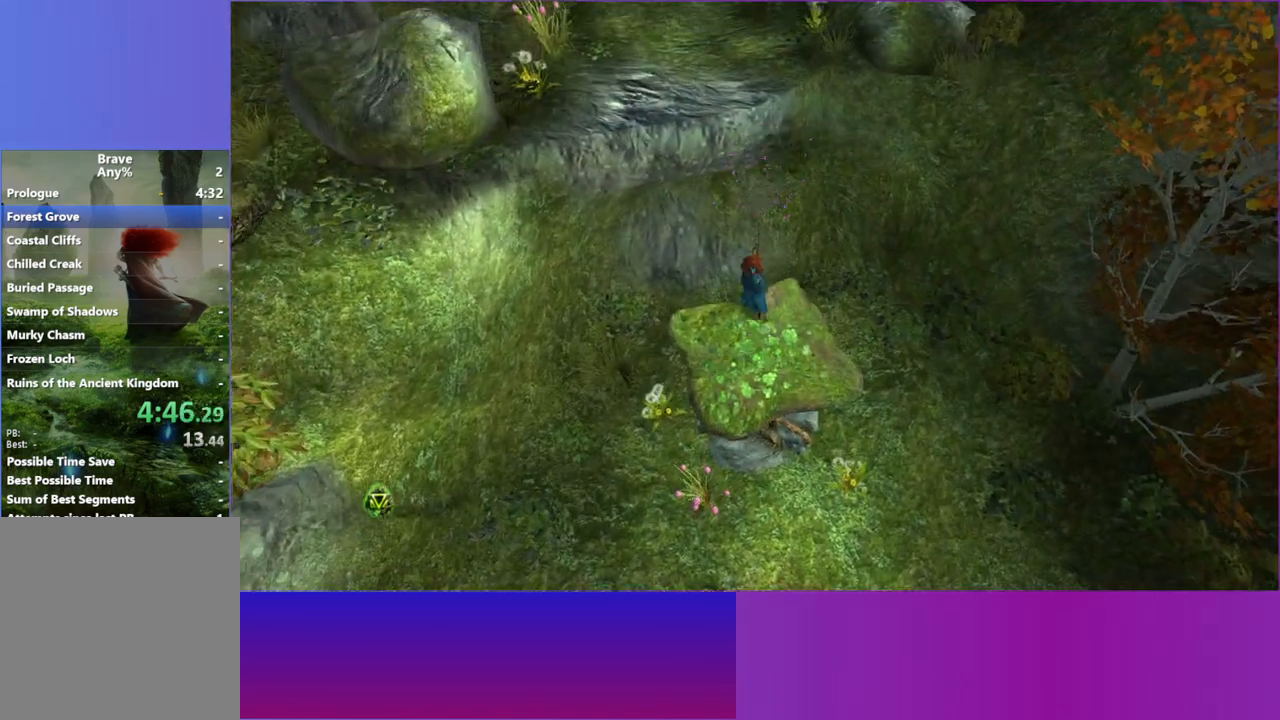
{"buttons": ["A"], "left_stick": "up-left", "right_stick": "up", "button_events": [[117, "A", "up"], [367, "A", "down"]]}
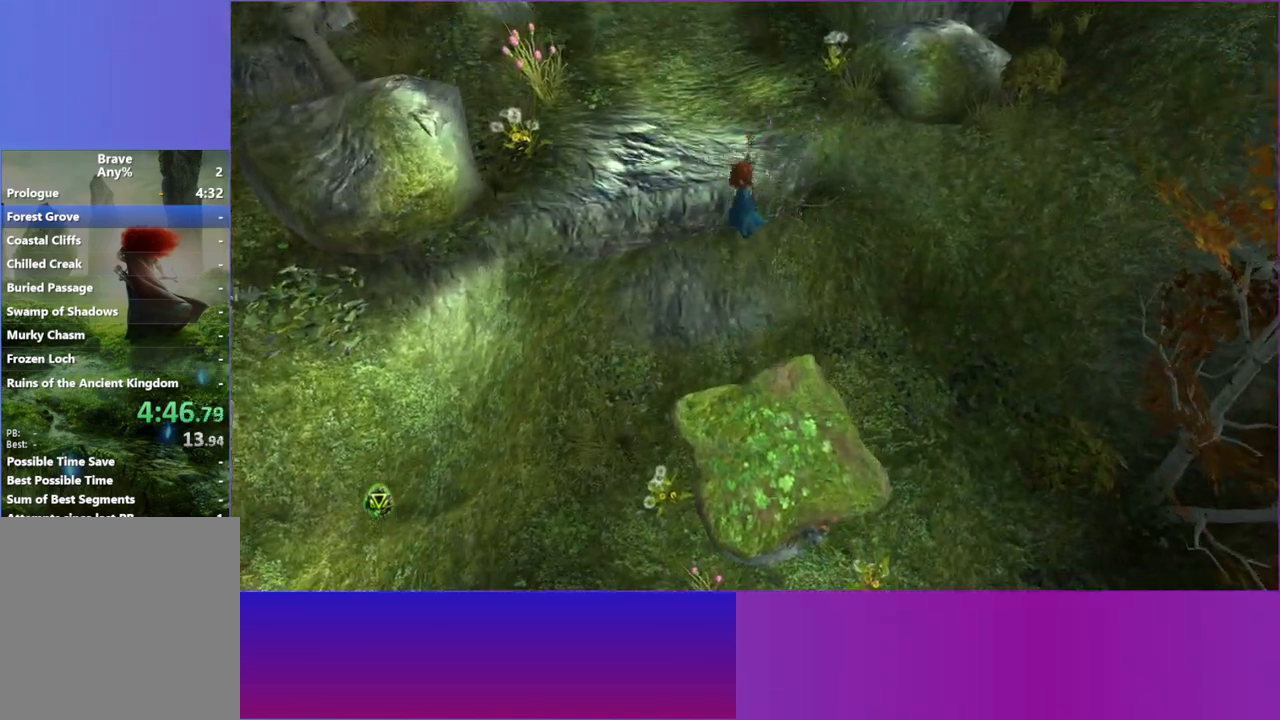
{"buttons": [], "left_stick": "up", "right_stick": "up", "button_events": [[17, "A", "up"]]}
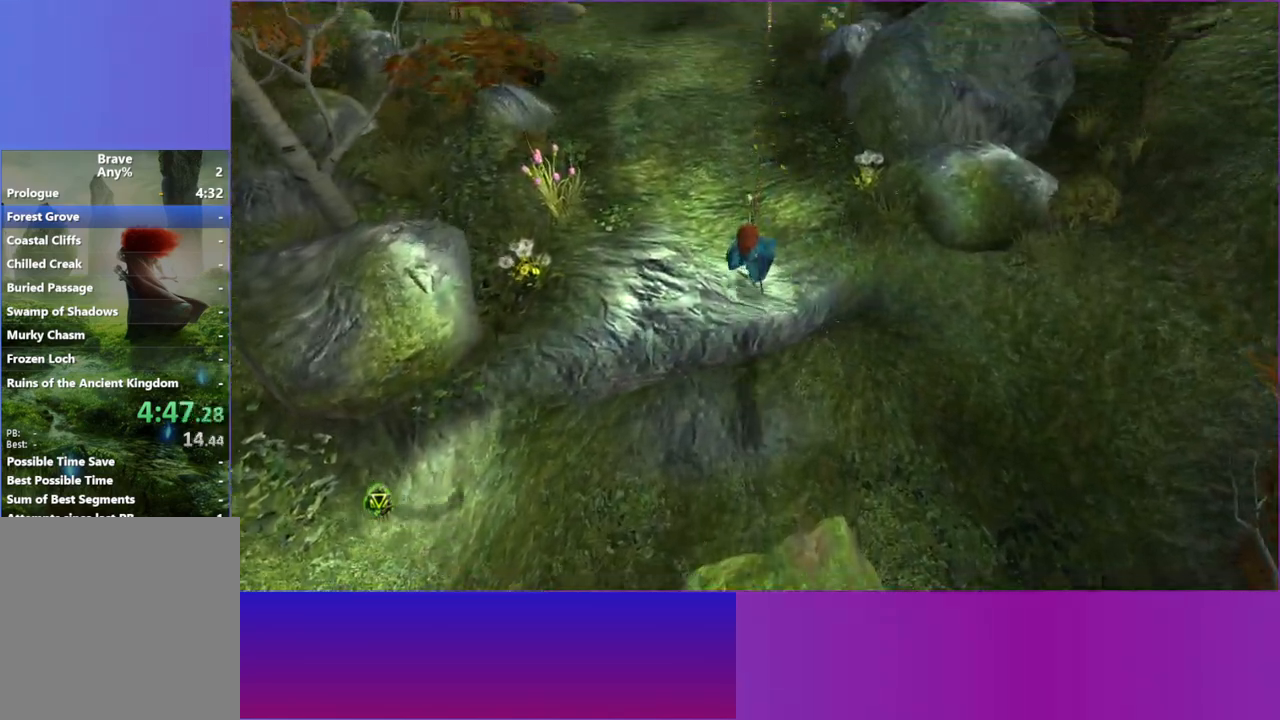
{"buttons": [], "left_stick": "up", "right_stick": "up", "button_events": []}
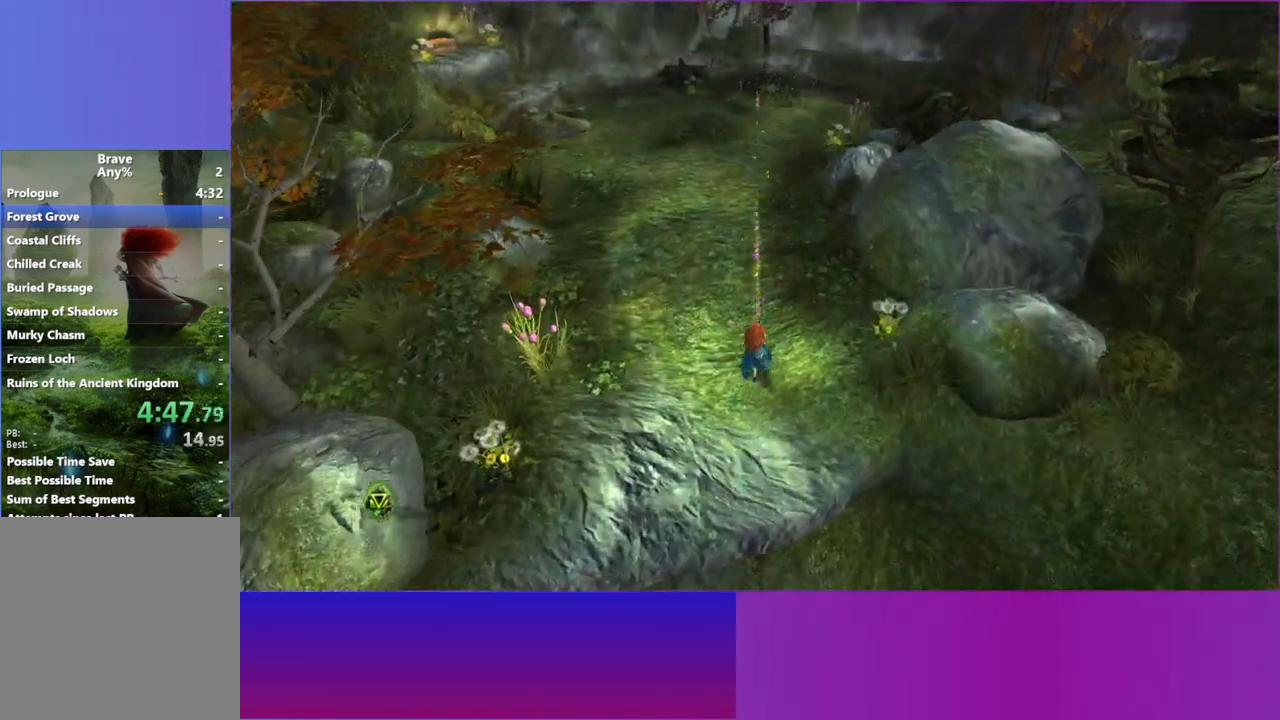
{"buttons": [], "left_stick": "up-left", "right_stick": "up", "button_events": []}
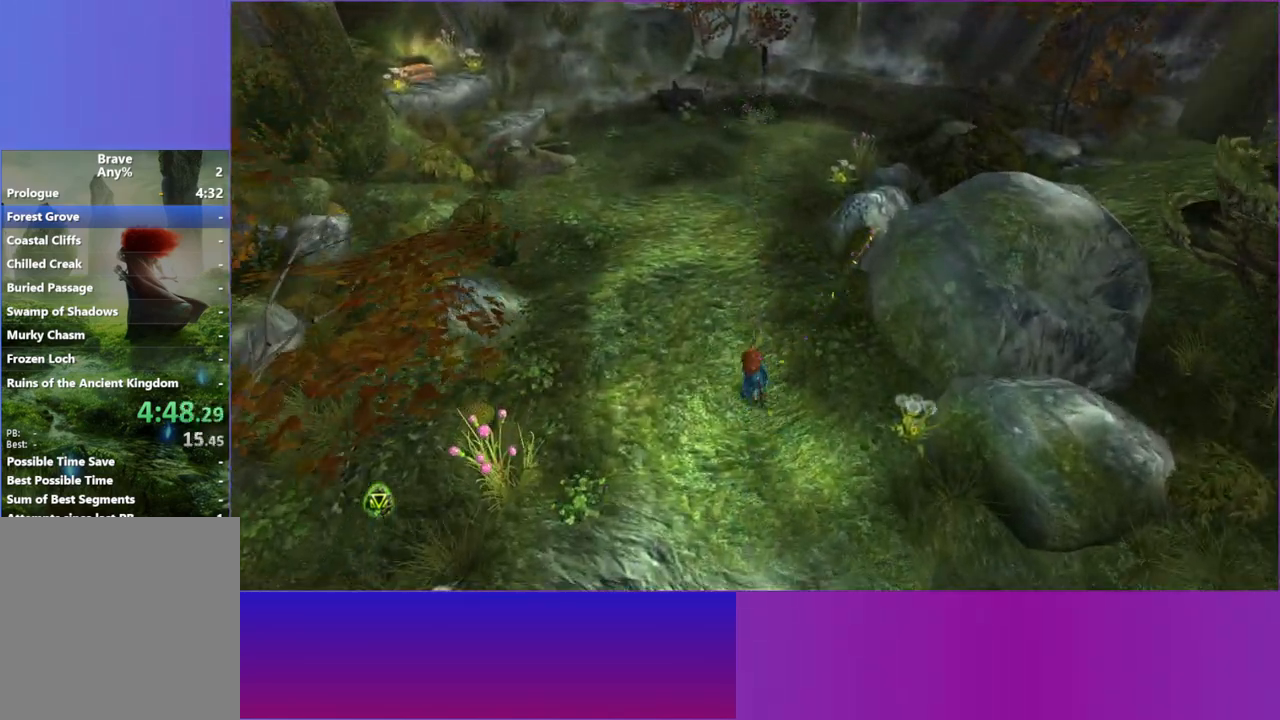
{"buttons": [], "left_stick": "up-left", "right_stick": "up-left", "button_events": []}
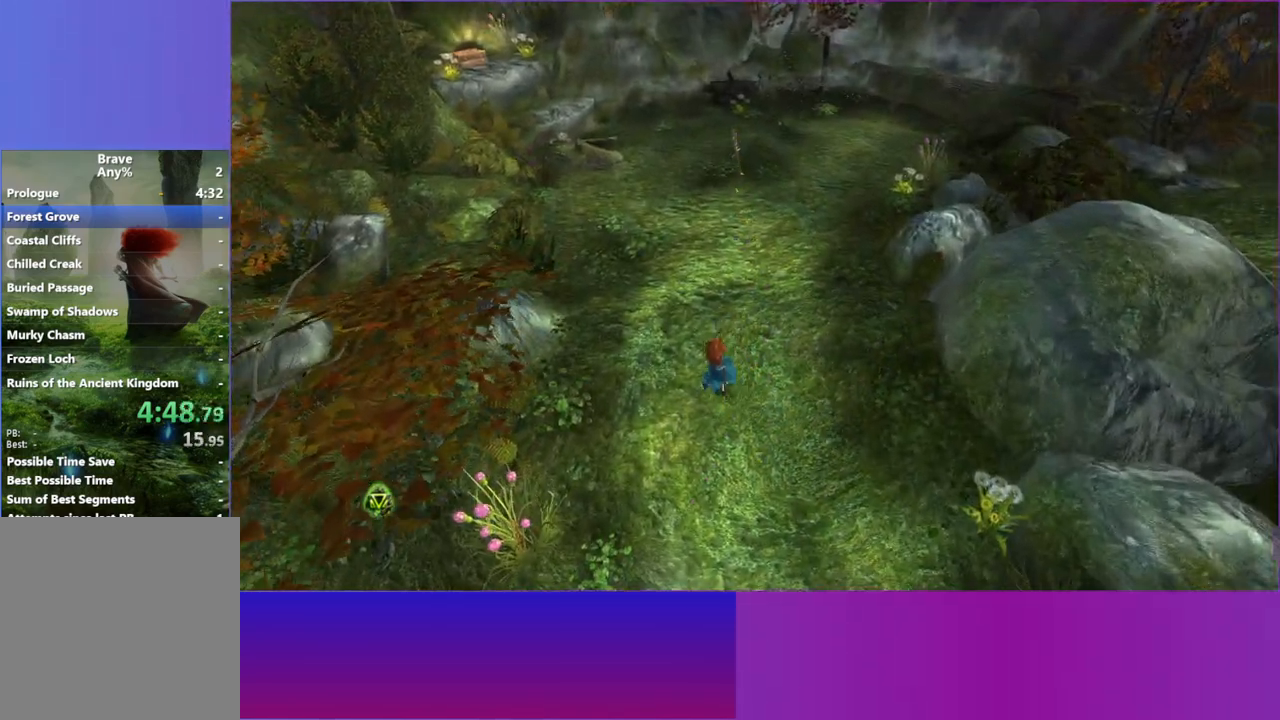
{"buttons": [], "left_stick": "up", "right_stick": "center", "button_events": []}
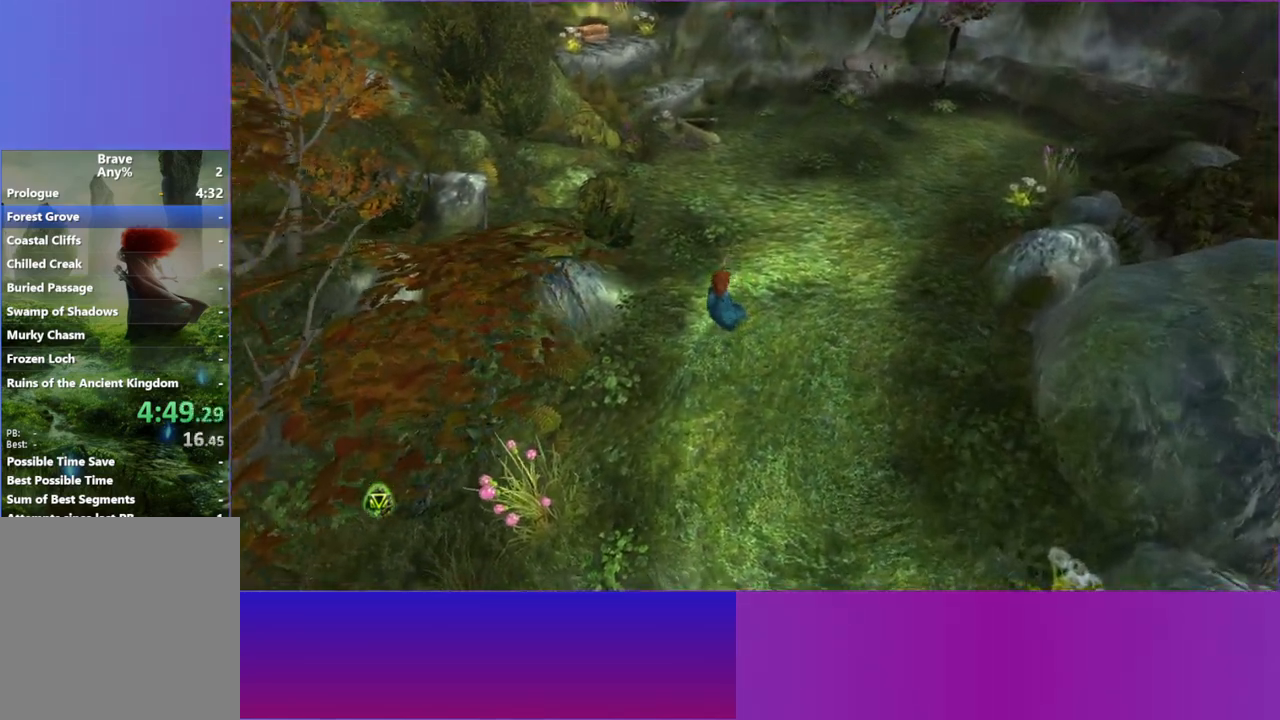
{"buttons": [], "left_stick": "up", "right_stick": "up"}
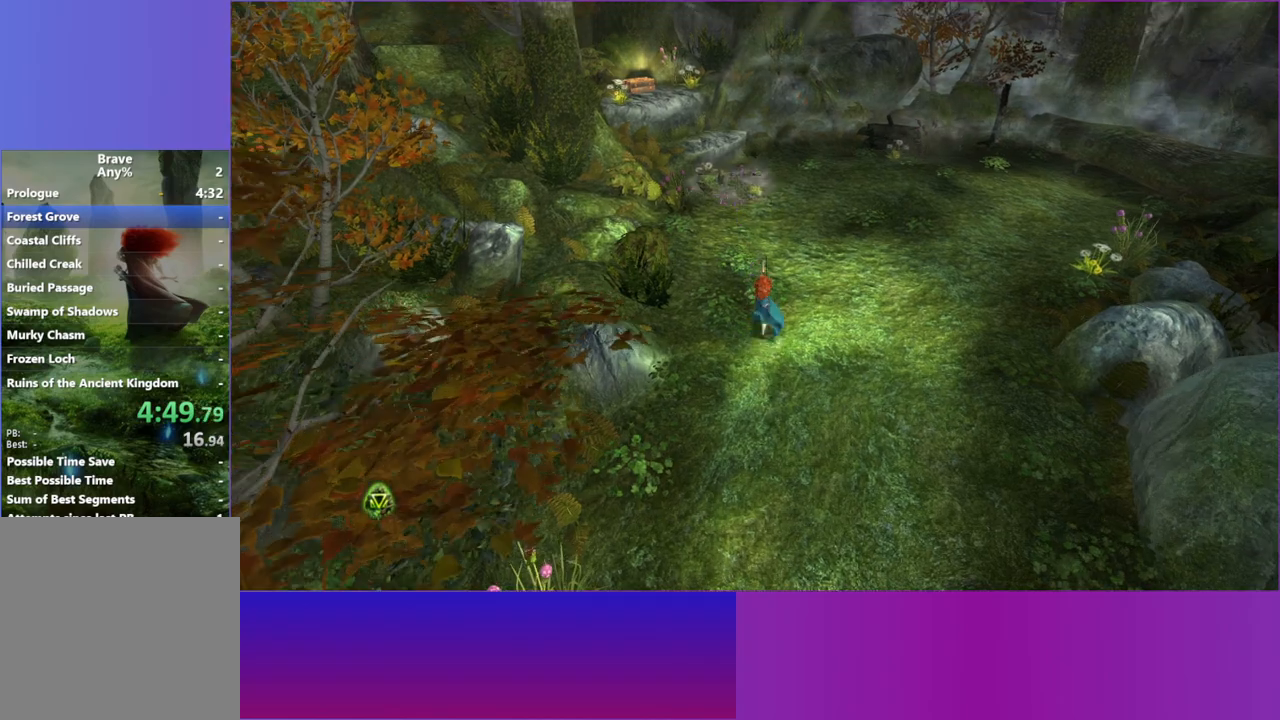
{"buttons": [], "left_stick": "up-left", "right_stick": "up", "button_events": []}
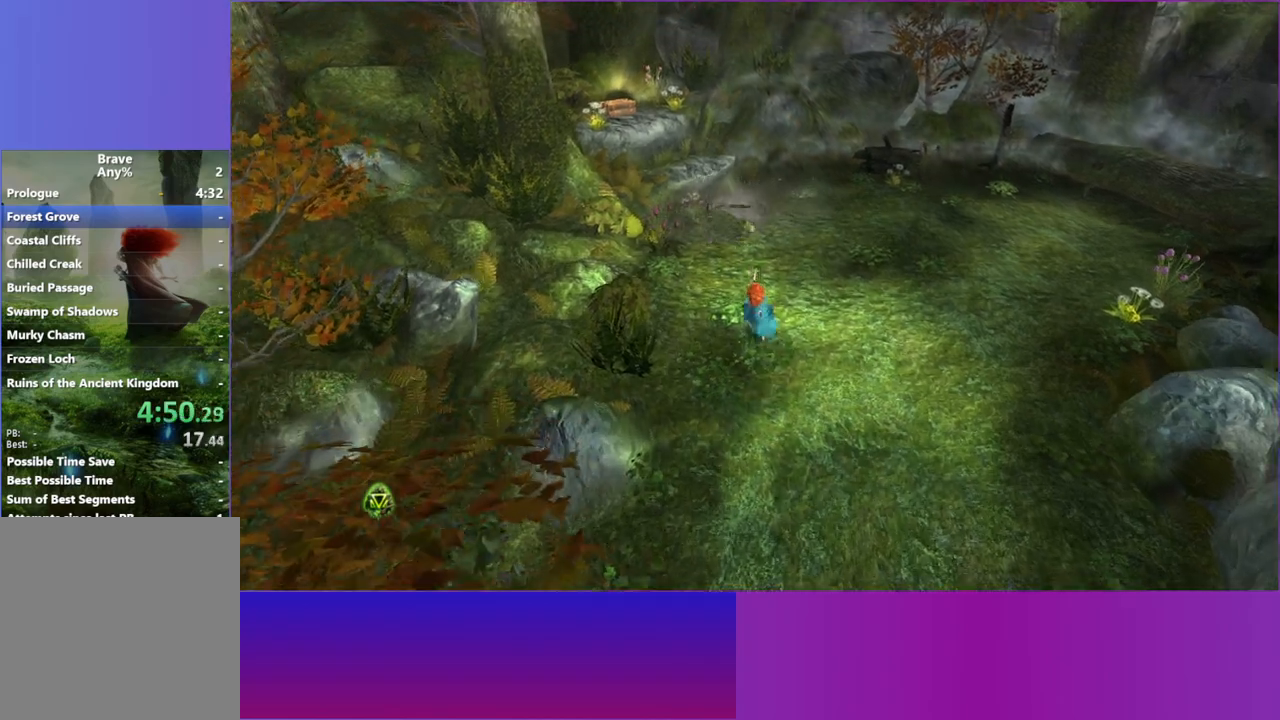
{"buttons": [], "left_stick": "up", "right_stick": "up", "button_events": []}
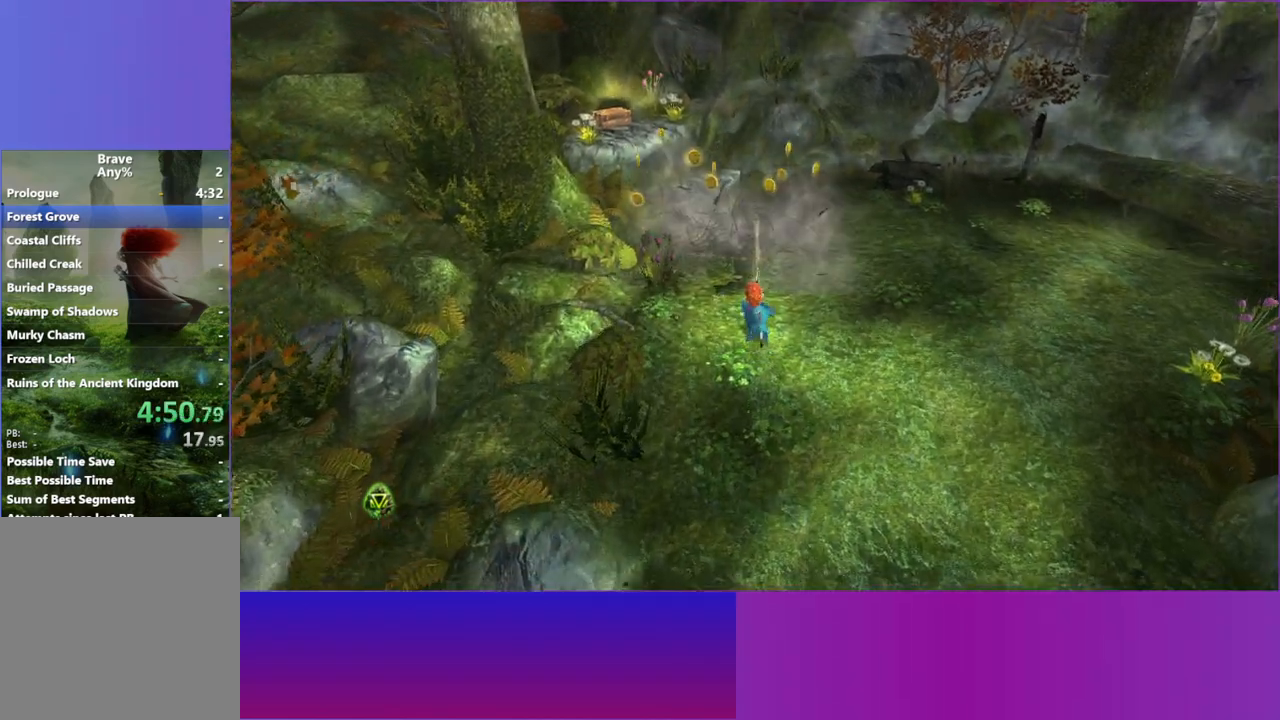
{"buttons": [], "left_stick": "up", "right_stick": "center", "button_events": []}
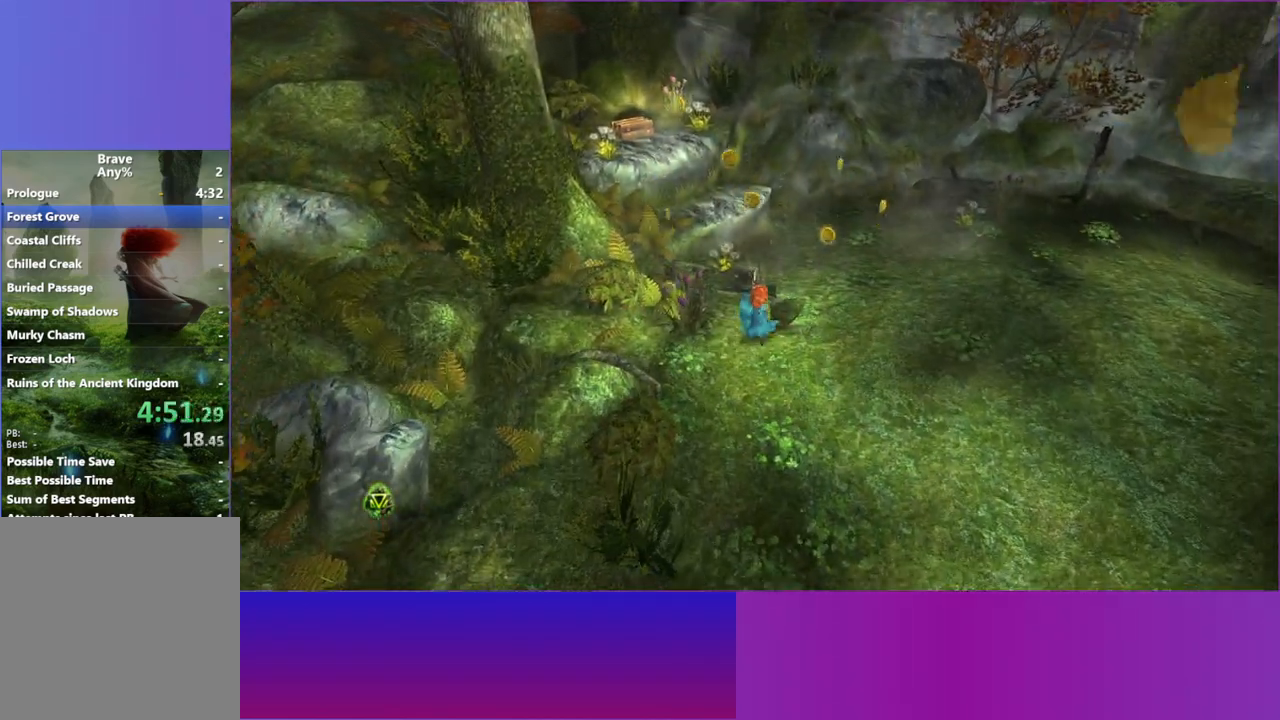
{"buttons": ["A"], "left_stick": "up-left", "right_stick": "center", "button_events": [[233, "A", "down"], [333, "A", "up"], [467, "A", "down"]]}
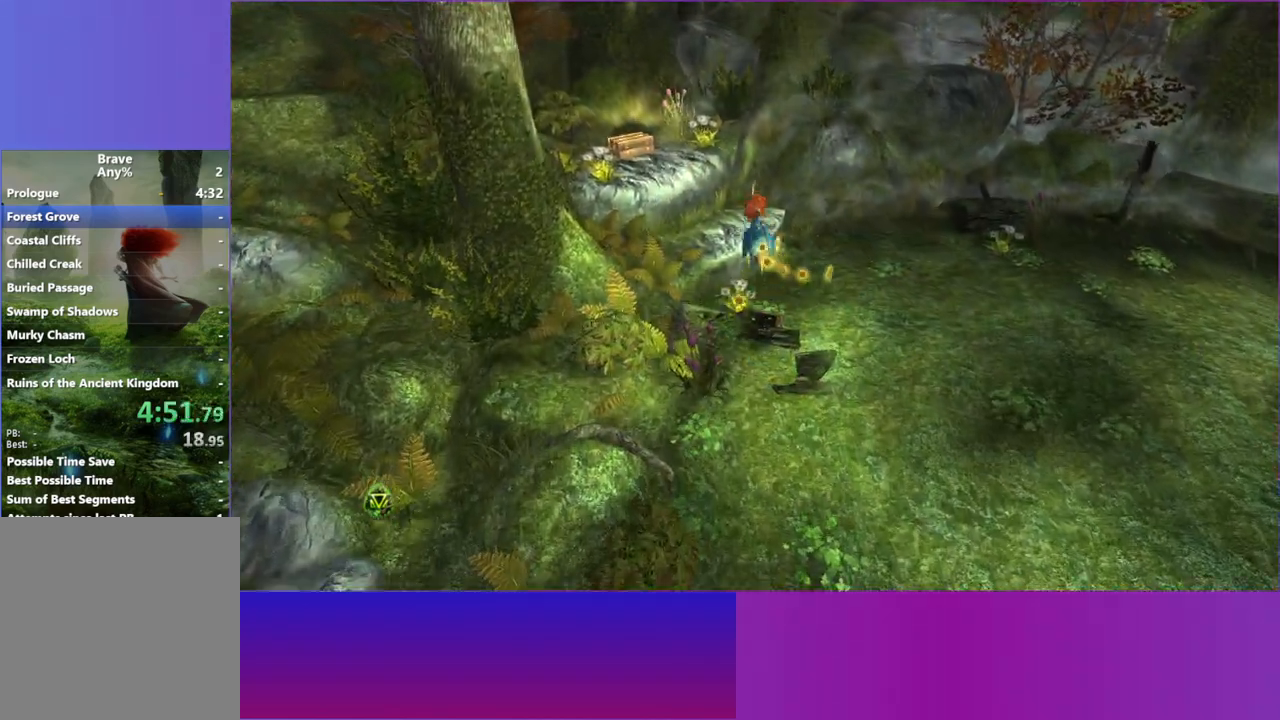
{"buttons": [], "left_stick": "up", "right_stick": "center", "button_events": [[50, "A", "up"]]}